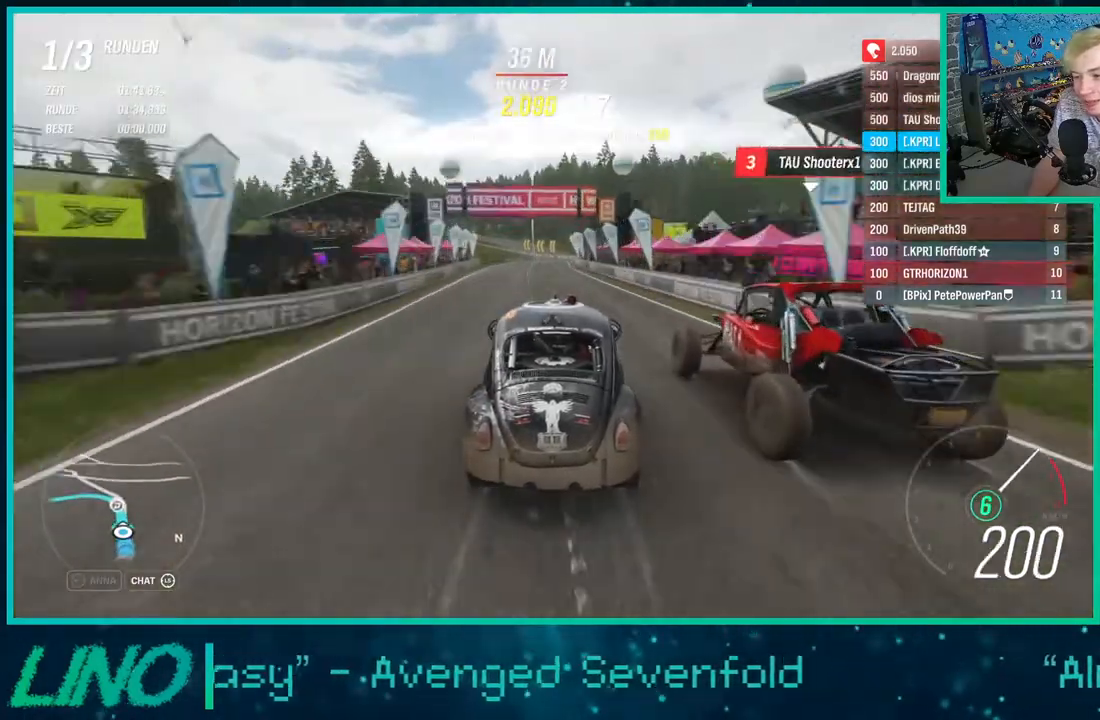
Gameplay with a controller (Xbox layout); each line is a JSON object with the inputs held at the frame after it. "events" lists button and stick changes between this image and that frame as [ms after this image, input, new state], when the widget could be followed in between. Not read: L1 R1.
{"buttons": ["R2"], "left_stick": "center", "right_stick": "center", "events": [[167, "left_stick", "left"], [333, "left_stick", "center"]]}
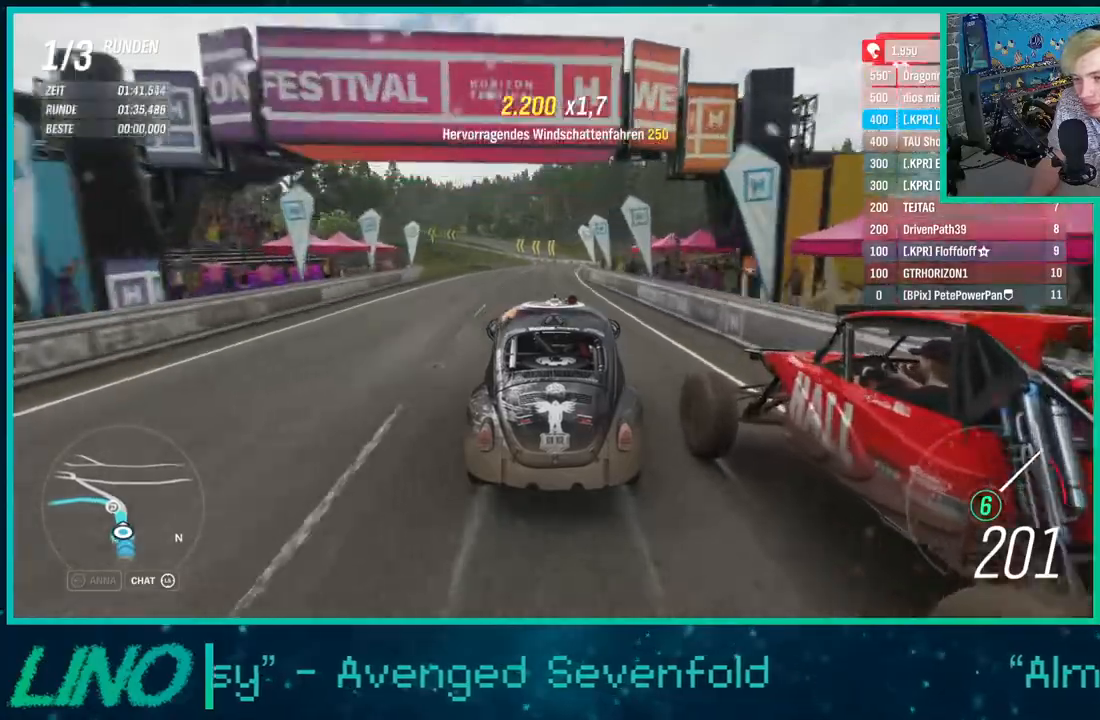
{"buttons": ["R2"], "left_stick": "down-left", "right_stick": "center", "events": [[83, "left_stick", "down-left"]]}
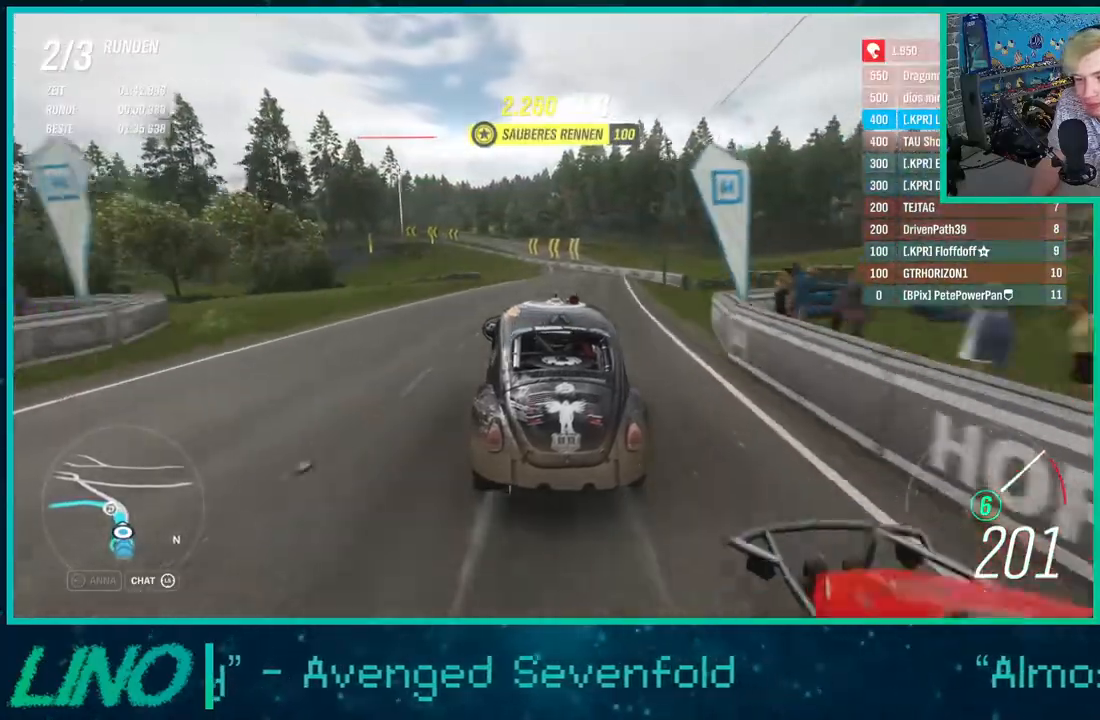
{"buttons": ["L2"], "left_stick": "down-left", "right_stick": "center", "events": [[17, "L2", "down"], [67, "A", "down"], [83, "X", "down"], [167, "R2", "up"], [217, "A", "up"], [217, "X", "up"]]}
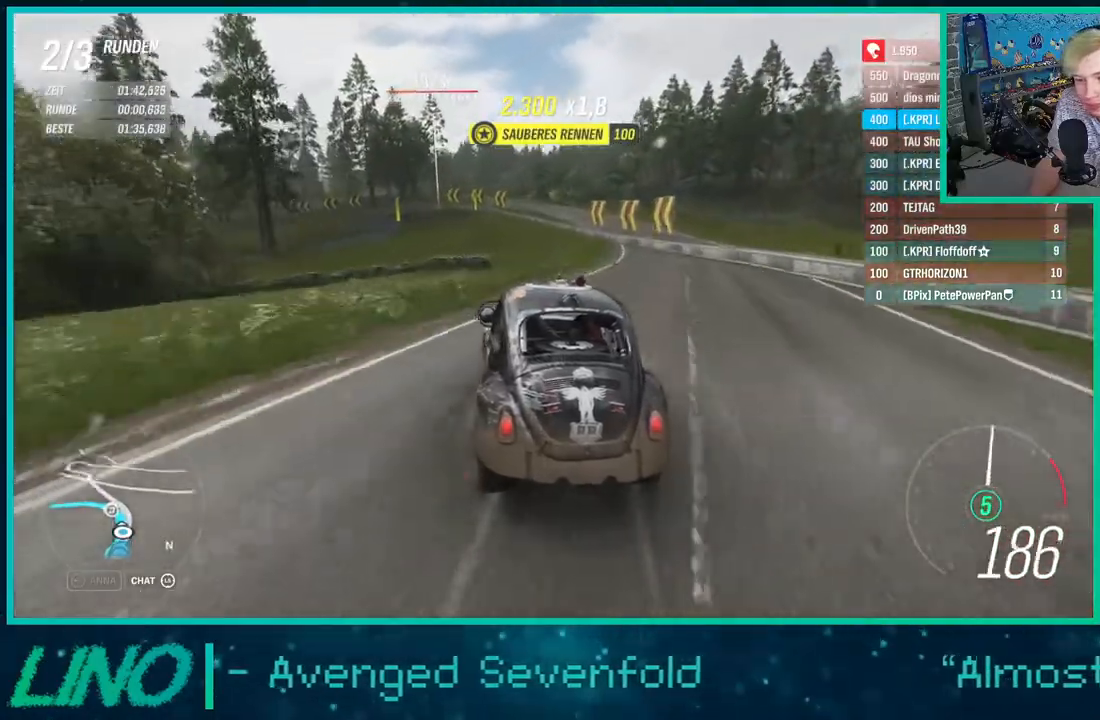
{"buttons": ["R2"], "left_stick": "down-left", "right_stick": "center", "events": [[233, "L2", "up"], [483, "R2", "down"]]}
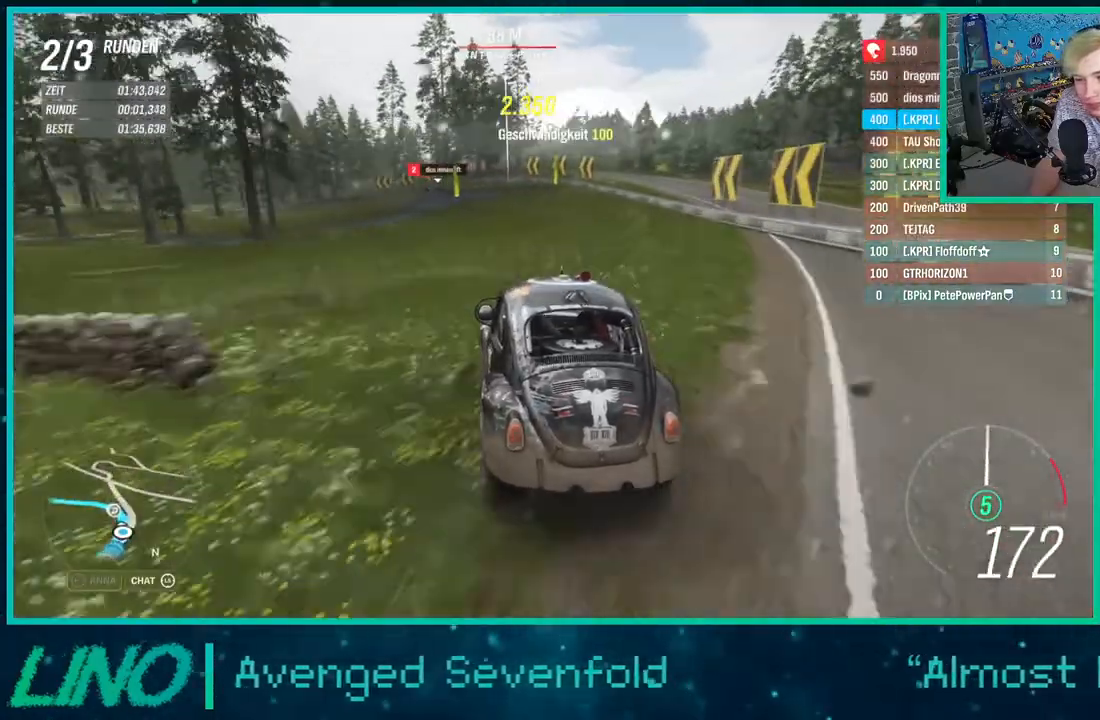
{"buttons": ["R2"], "left_stick": "right", "right_stick": "center", "events": [[333, "left_stick", "center"], [417, "left_stick", "right"]]}
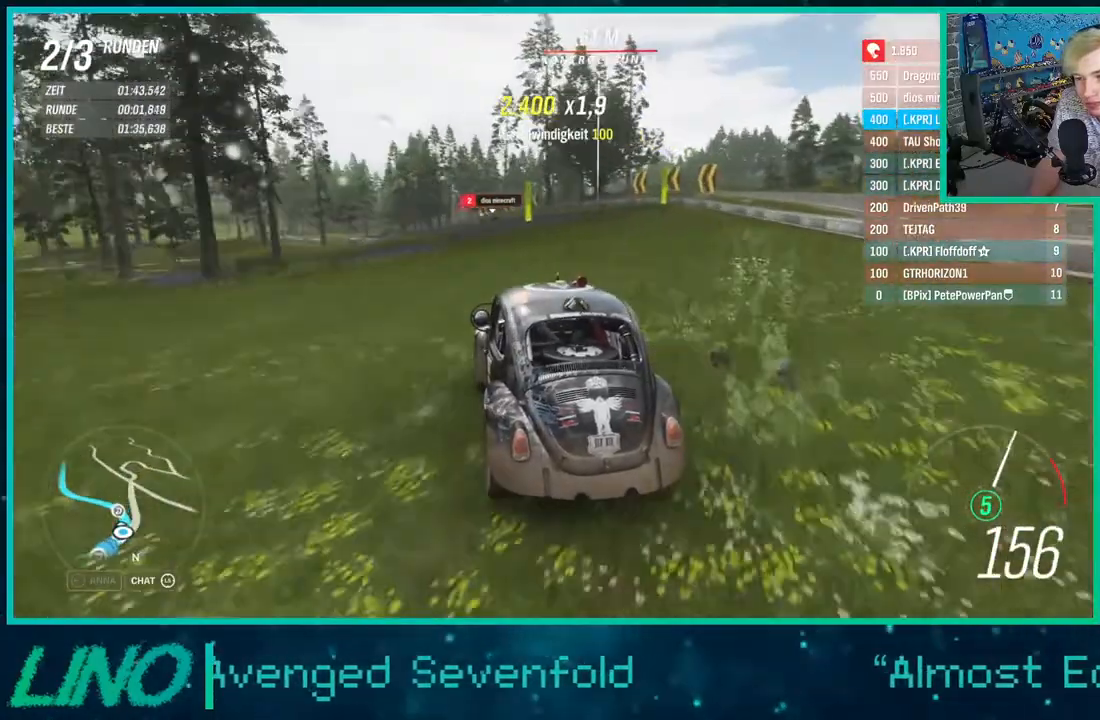
{"buttons": ["X", "R2"], "left_stick": "right", "right_stick": "center", "events": [[83, "left_stick", "center"], [283, "left_stick", "right"], [450, "X", "down"]]}
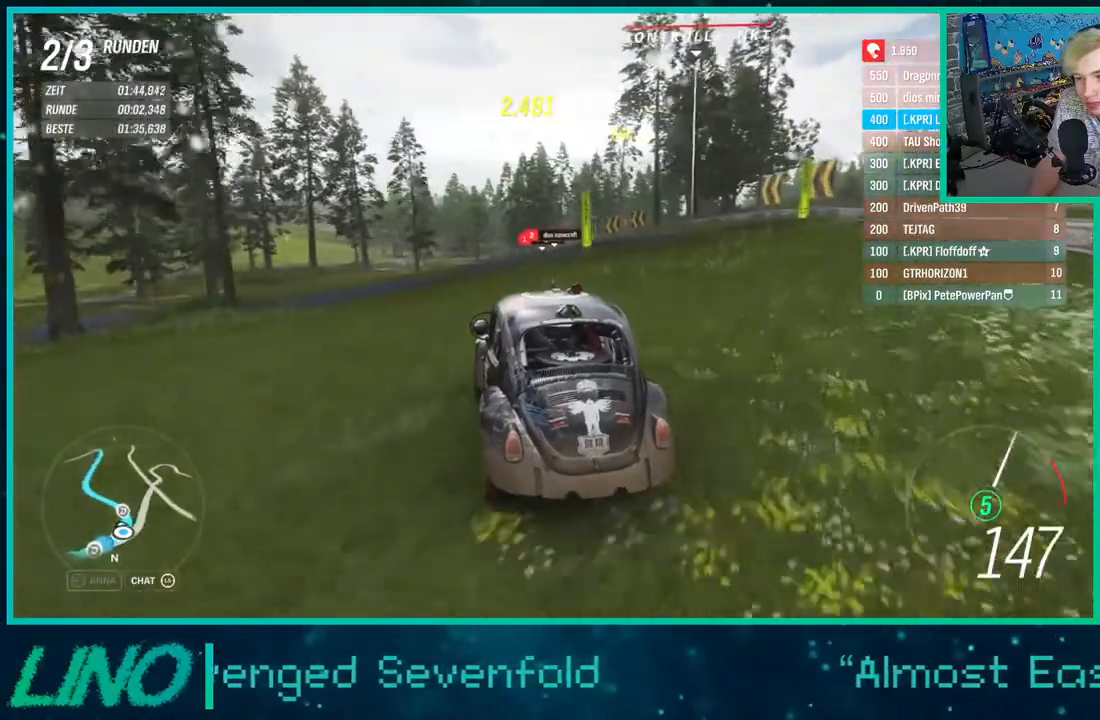
{"buttons": ["R2"], "left_stick": "right", "right_stick": "center", "events": [[67, "X", "up"], [133, "left_stick", "center"], [350, "left_stick", "right"]]}
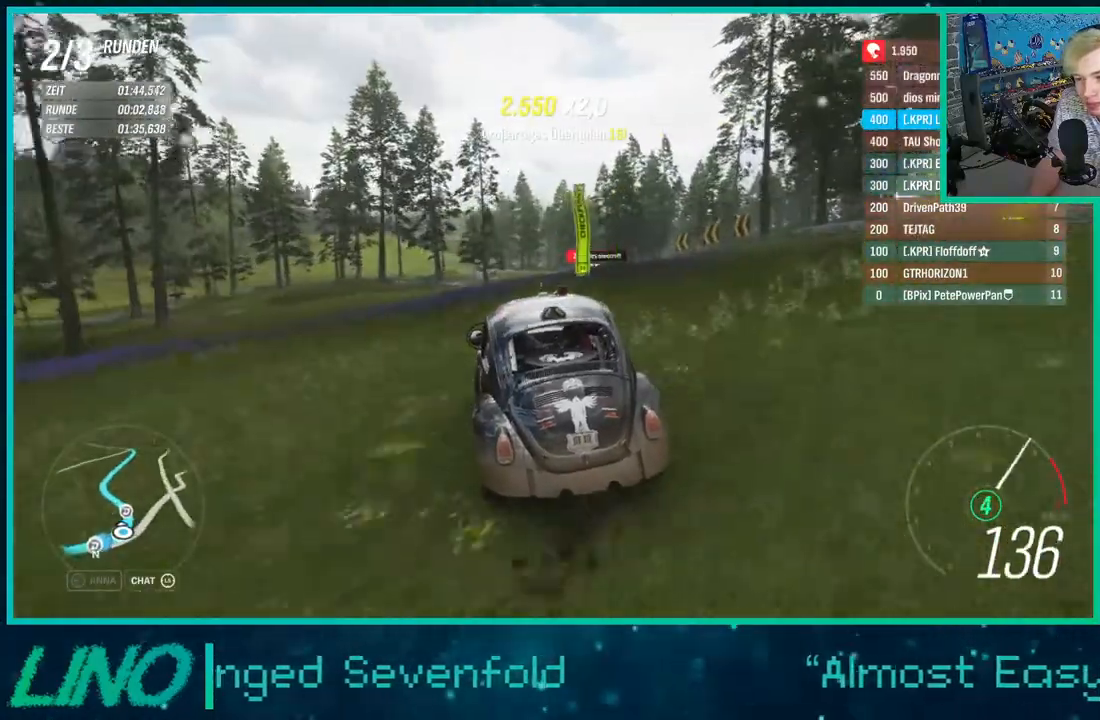
{"buttons": ["R2"], "left_stick": "left", "right_stick": "center", "events": [[150, "left_stick", "center"], [400, "left_stick", "left"]]}
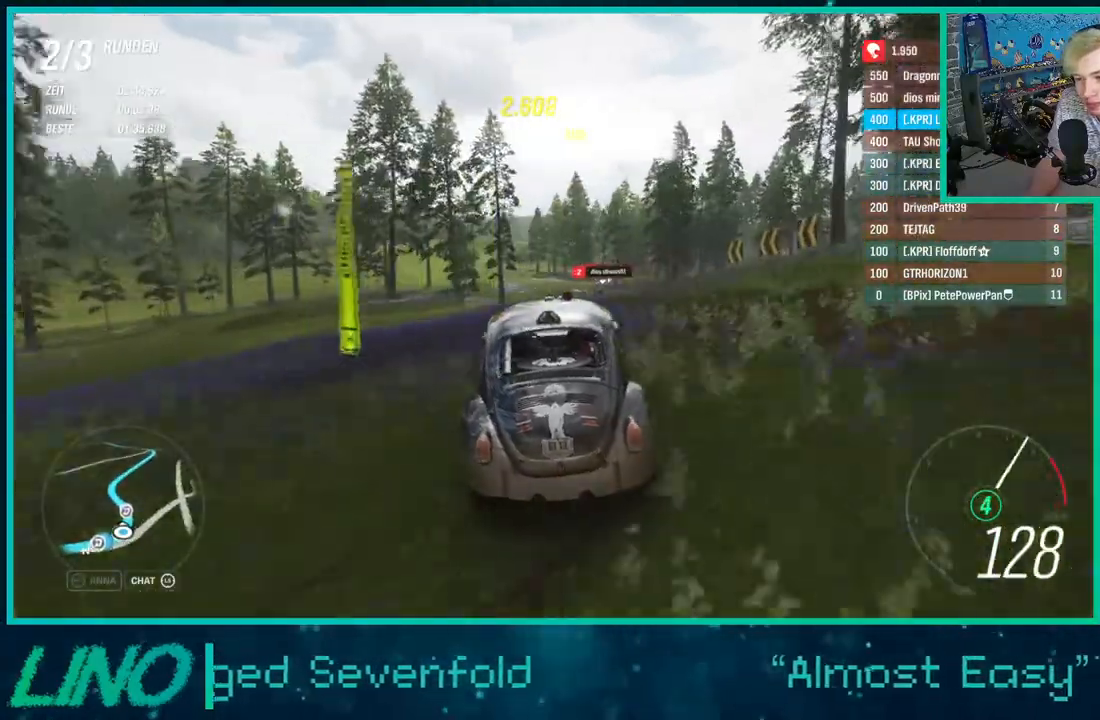
{"buttons": ["R2"], "left_stick": "down-left", "right_stick": "center", "events": [[33, "left_stick", "center"], [233, "left_stick", "down-left"]]}
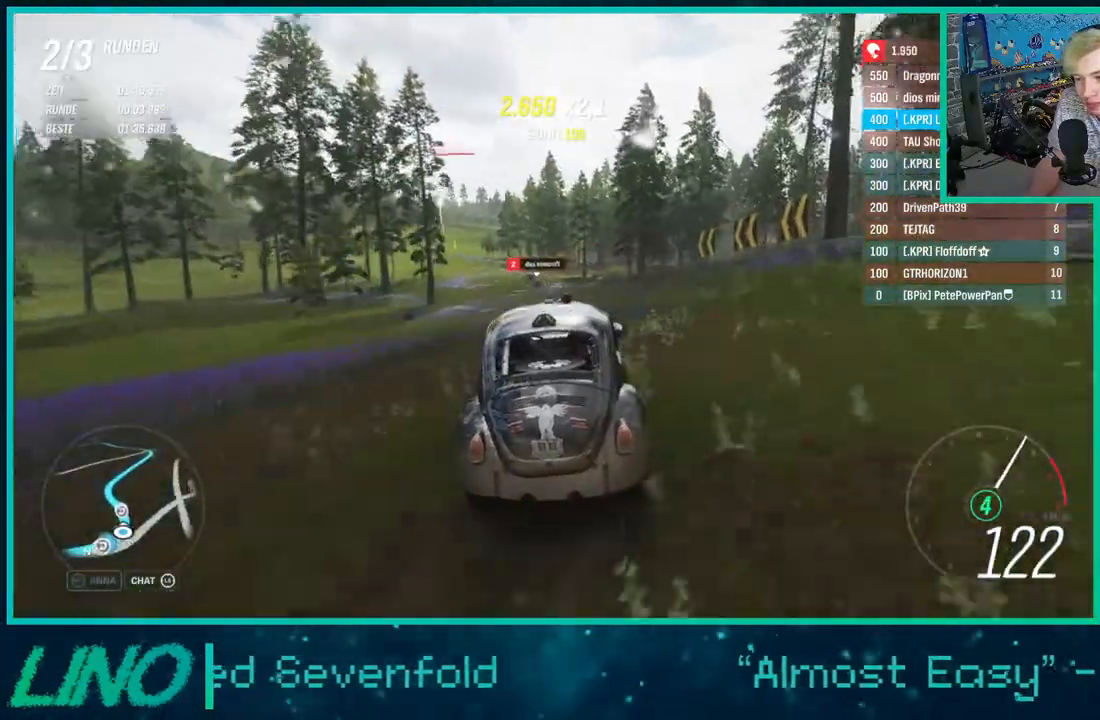
{"buttons": ["R2"], "left_stick": "down-left", "right_stick": "center", "events": []}
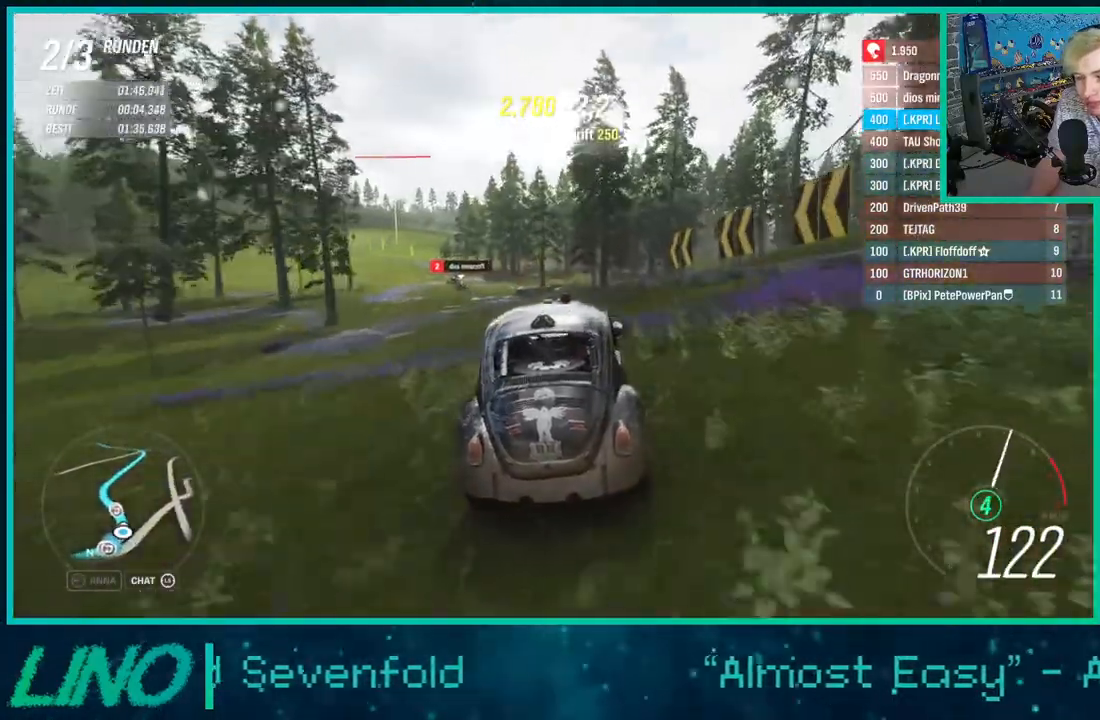
{"buttons": ["R2"], "left_stick": "down-left", "right_stick": "center", "events": []}
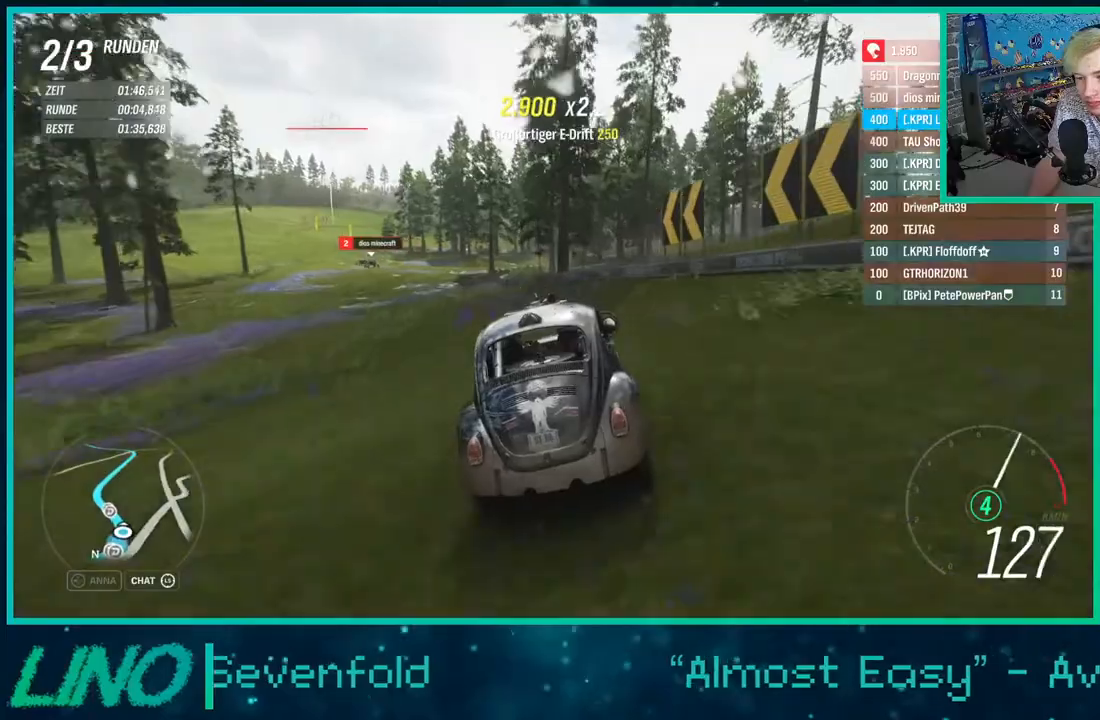
{"buttons": ["R2"], "left_stick": "left", "right_stick": "center", "events": [[367, "left_stick", "center"], [500, "left_stick", "left"]]}
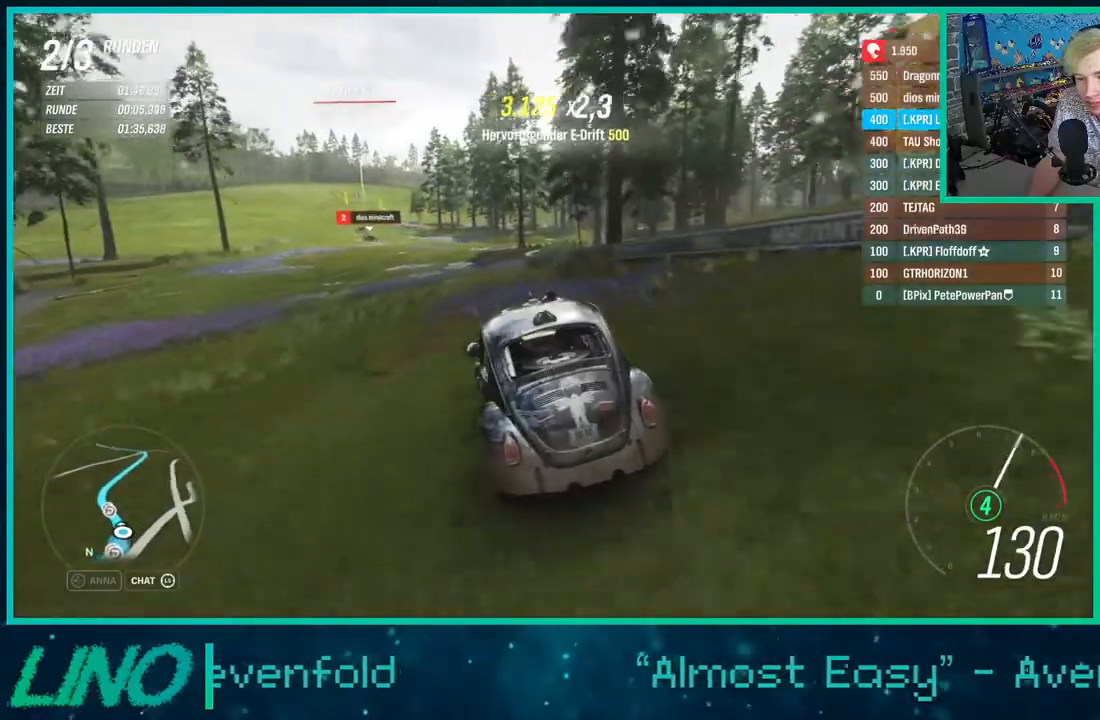
{"buttons": ["R2"], "left_stick": "left", "right_stick": "down", "events": [[250, "right_stick", "down"]]}
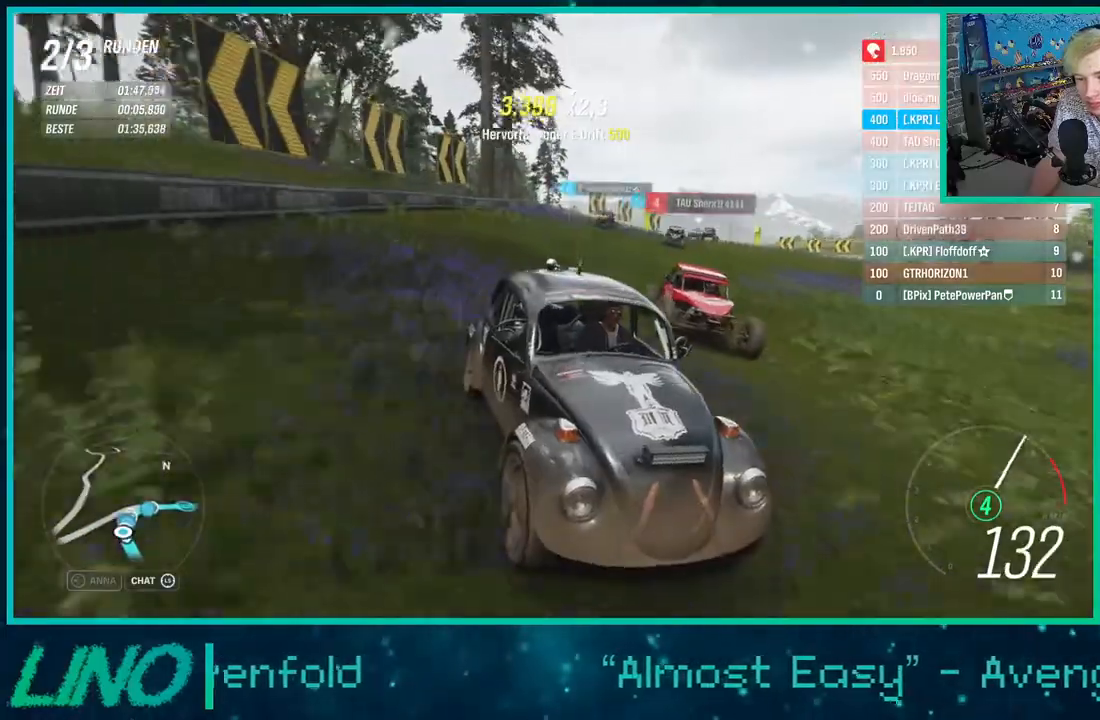
{"buttons": ["R2"], "left_stick": "right", "right_stick": "center", "events": [[100, "left_stick", "center"], [250, "left_stick", "right"], [333, "right_stick", "center"]]}
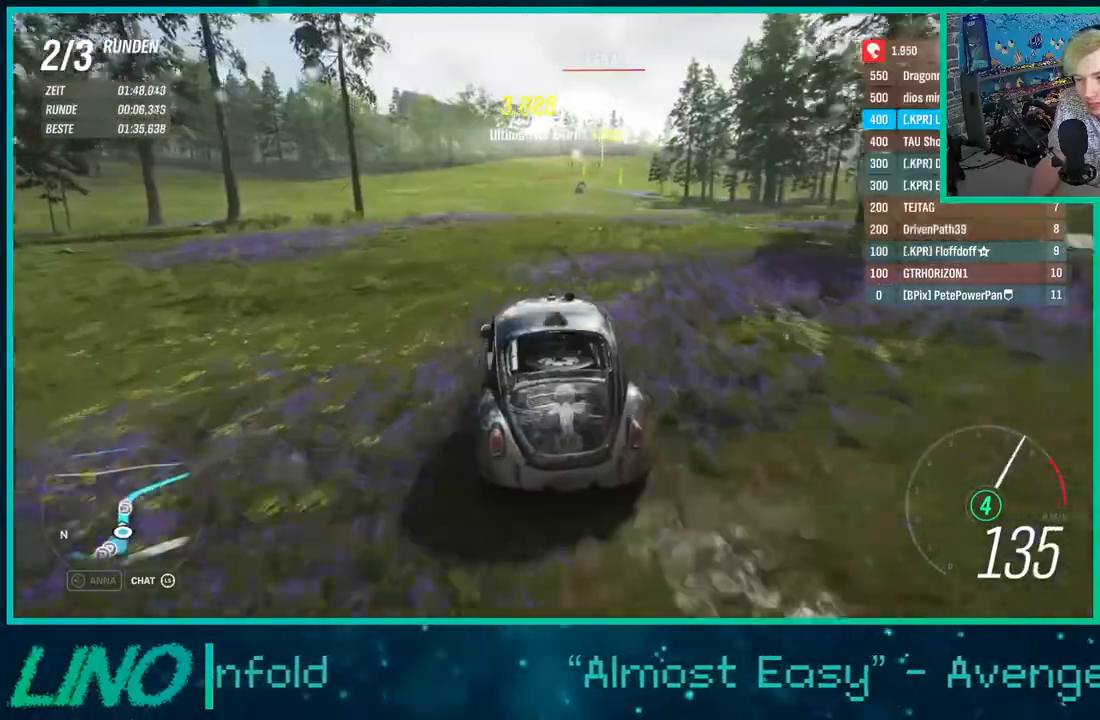
{"buttons": ["R2"], "left_stick": "left", "right_stick": "center", "events": [[417, "left_stick", "left"]]}
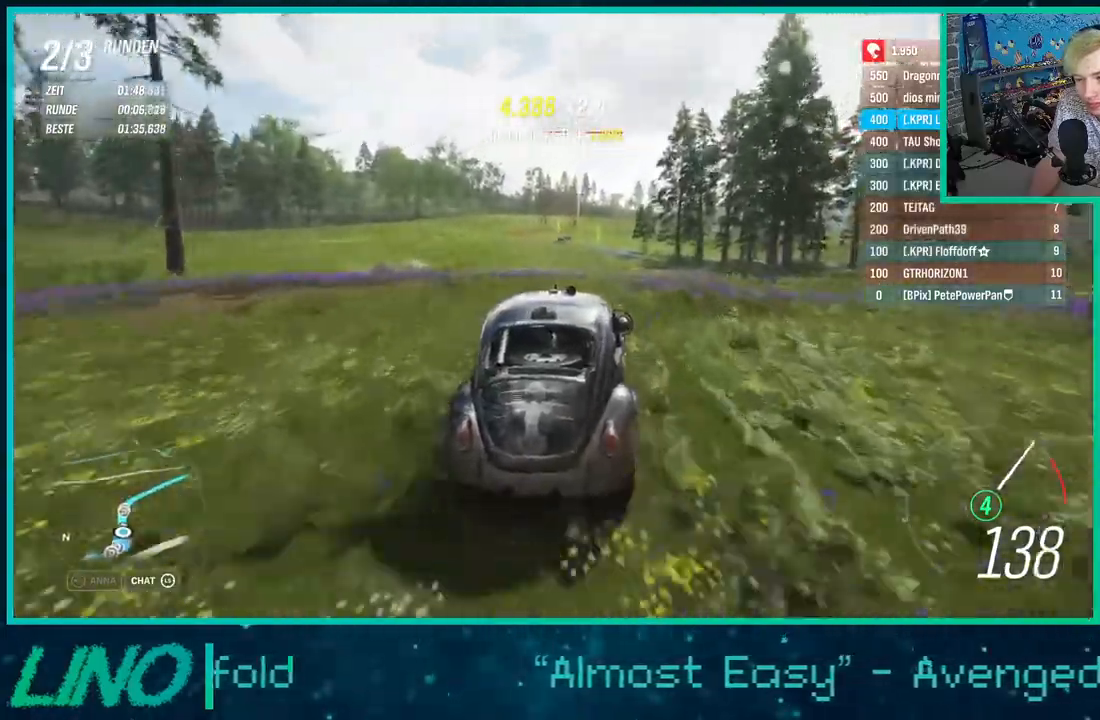
{"buttons": ["R2"], "left_stick": "left", "right_stick": "down", "events": [[133, "right_stick", "down"], [300, "left_stick", "down-left"], [467, "left_stick", "left"]]}
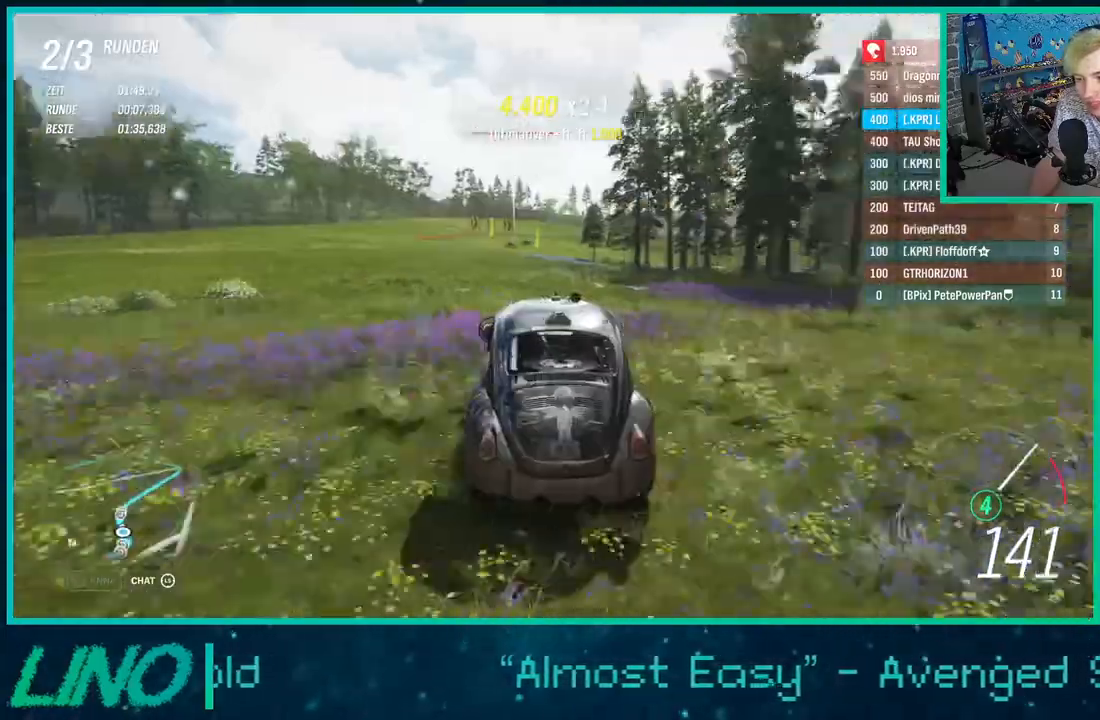
{"buttons": ["R2"], "left_stick": "left", "right_stick": "center", "events": [[150, "right_stick", "center"]]}
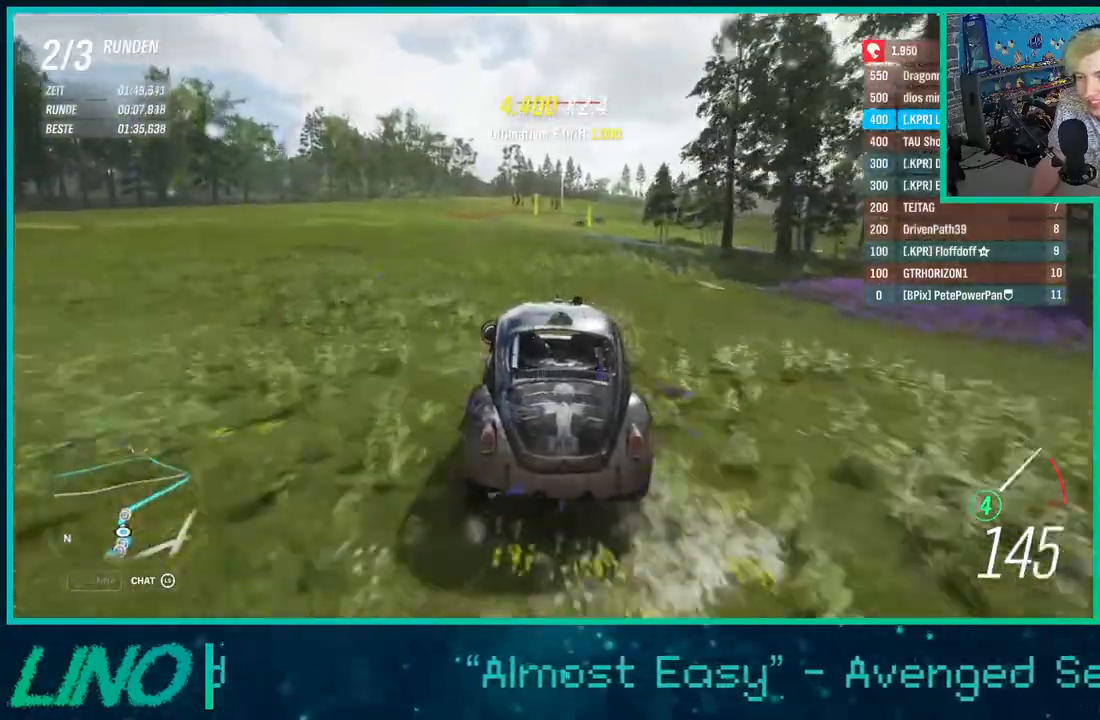
{"buttons": ["R2"], "left_stick": "right", "right_stick": "center", "events": [[67, "left_stick", "center"], [200, "left_stick", "right"], [300, "left_stick", "center"], [450, "left_stick", "right"]]}
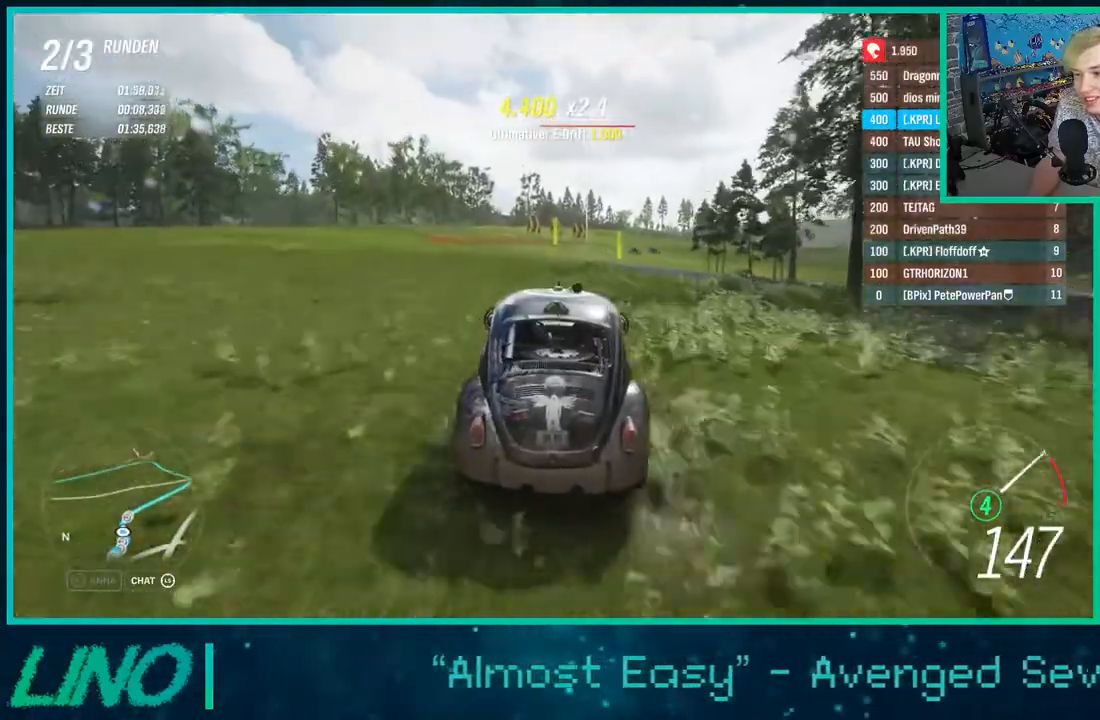
{"buttons": ["R2"], "left_stick": "center", "right_stick": "center", "events": [[500, "left_stick", "center"]]}
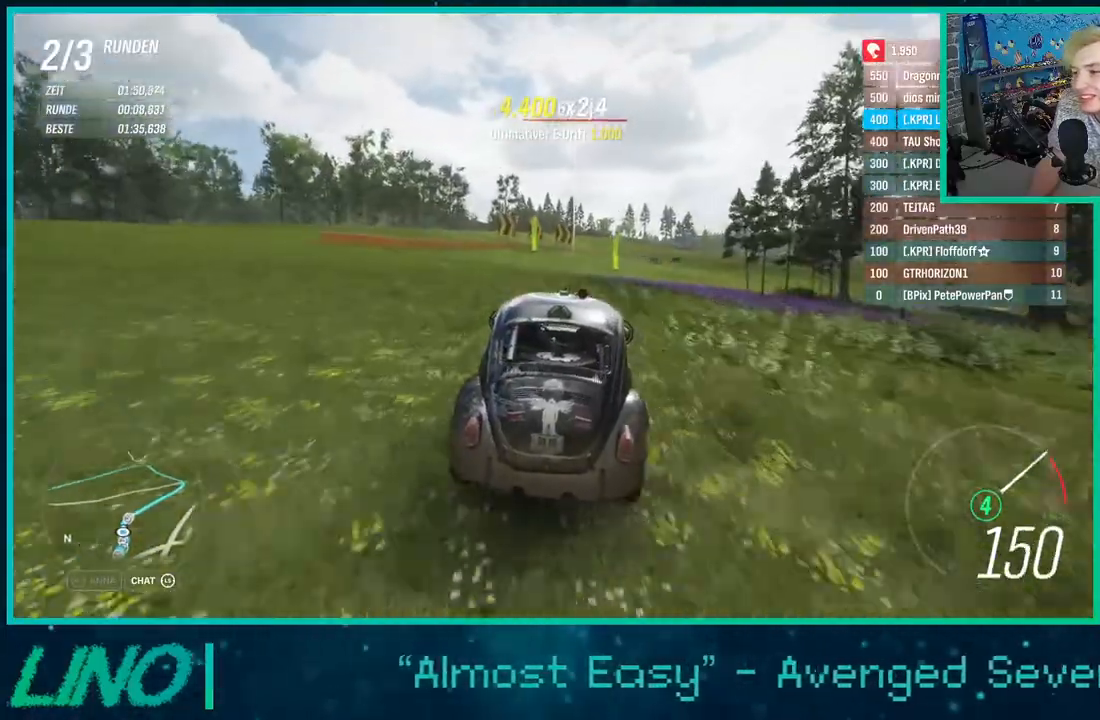
{"buttons": ["R2"], "left_stick": "up-right", "right_stick": "center", "events": [[100, "left_stick", "right"], [417, "left_stick", "up-right"]]}
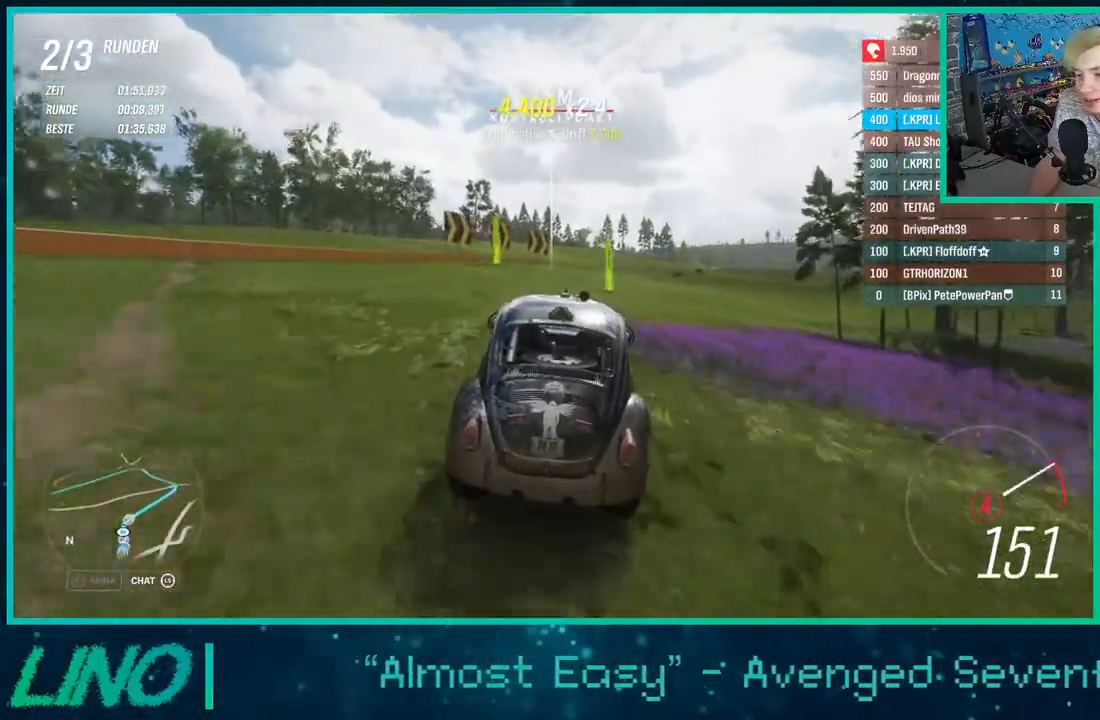
{"buttons": ["R2"], "left_stick": "up-right", "right_stick": "center", "events": []}
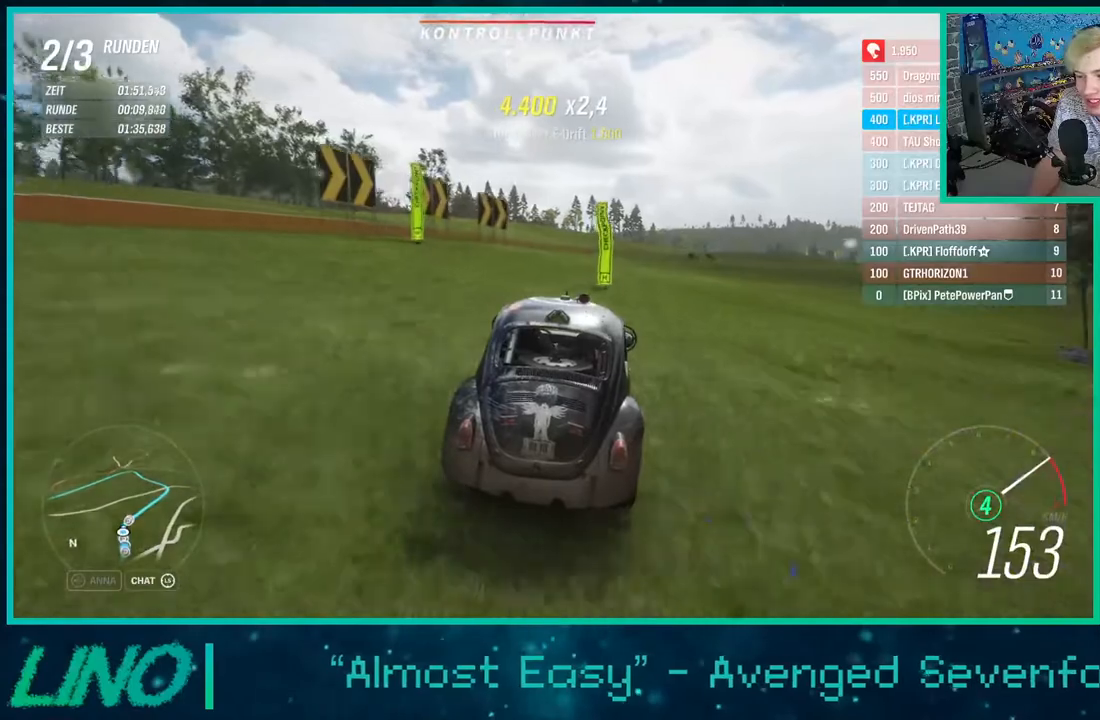
{"buttons": ["R2"], "left_stick": "center", "right_stick": "center", "events": [[367, "left_stick", "center"]]}
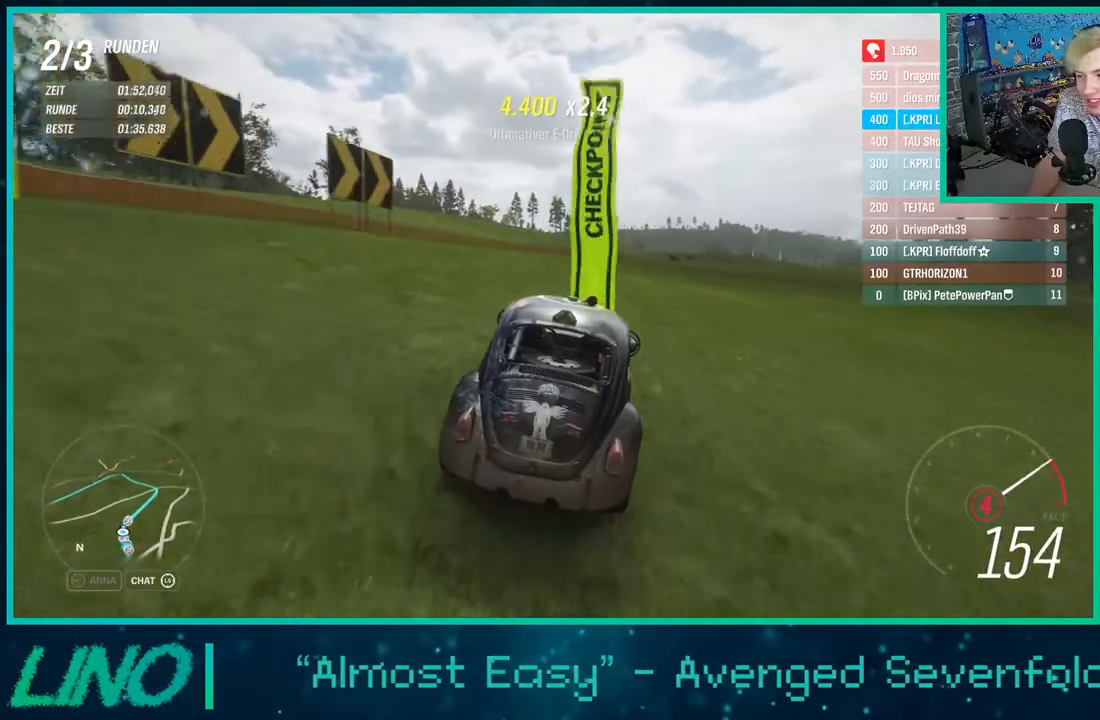
{"buttons": ["R2"], "left_stick": "up-right", "right_stick": "center", "events": [[17, "left_stick", "up-right"], [333, "left_stick", "center"], [483, "left_stick", "up-right"]]}
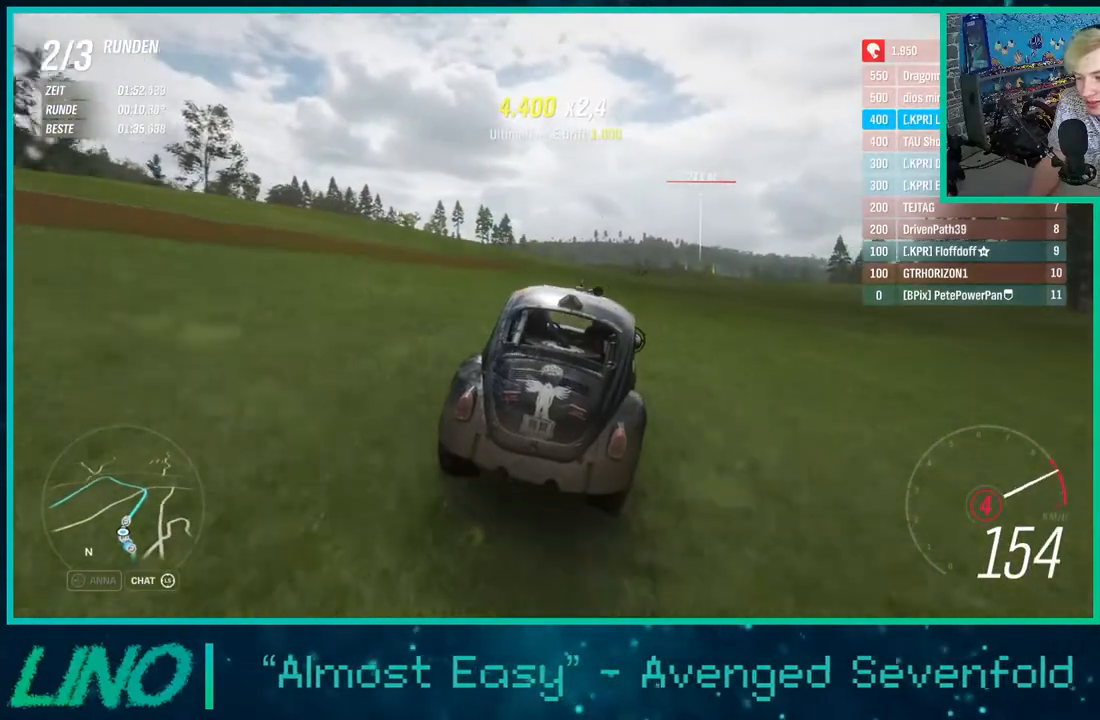
{"buttons": ["R2"], "left_stick": "down-left", "right_stick": "center", "events": [[117, "left_stick", "center"], [433, "left_stick", "down-left"]]}
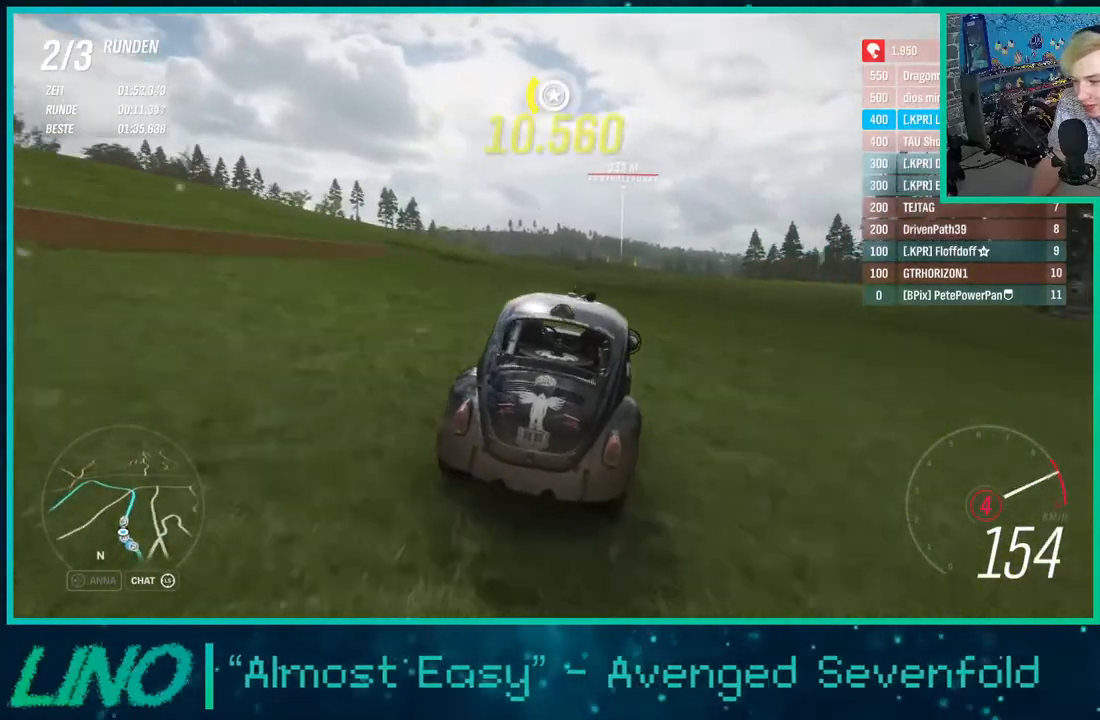
{"buttons": ["R2"], "left_stick": "center", "right_stick": "down", "events": [[67, "left_stick", "center"], [133, "X", "down"], [250, "X", "up"], [483, "right_stick", "down"]]}
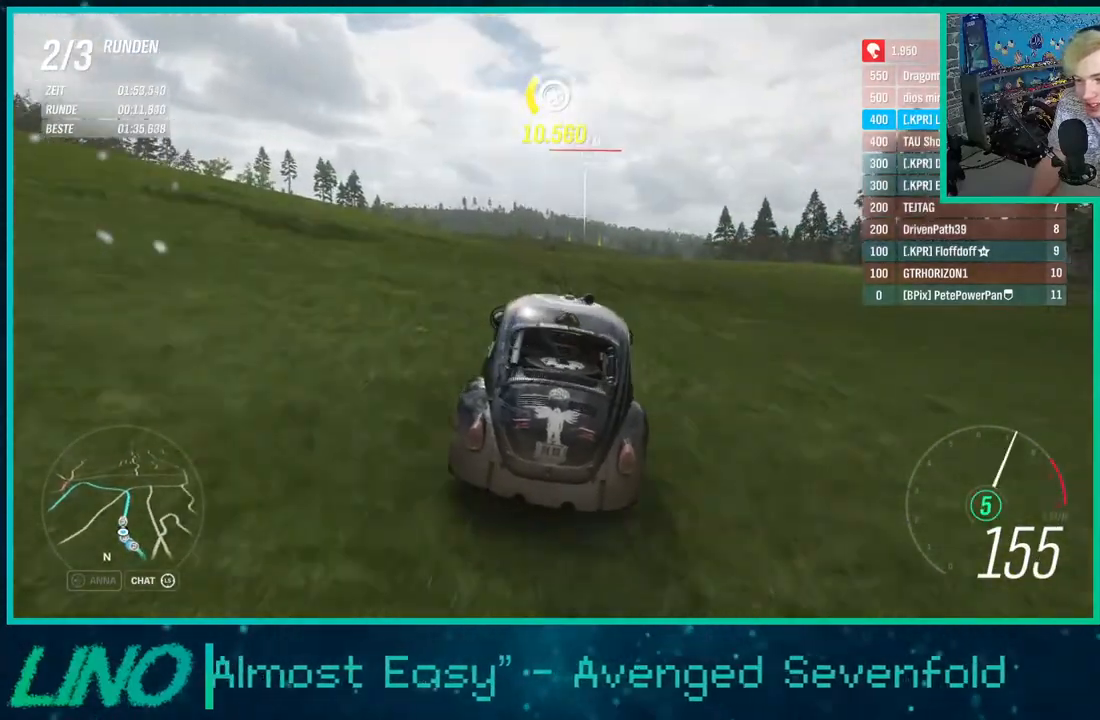
{"buttons": ["R2"], "left_stick": "center", "right_stick": "center", "events": [[183, "left_stick", "right"], [400, "left_stick", "center"], [500, "right_stick", "center"]]}
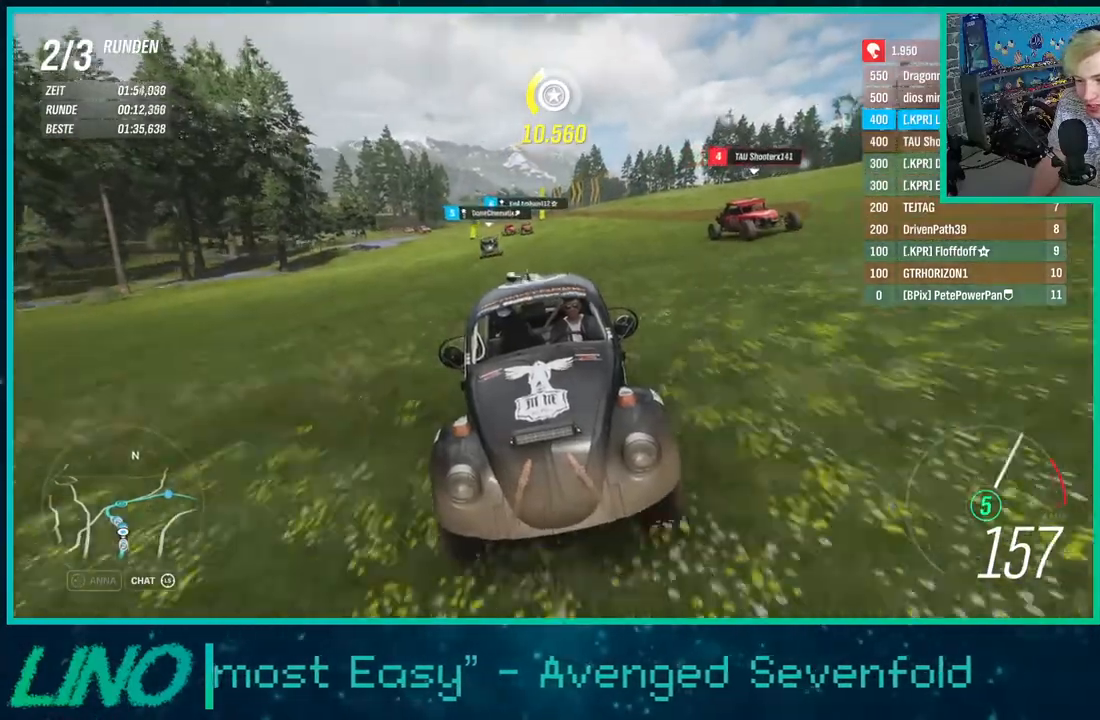
{"buttons": ["R2"], "left_stick": "center", "right_stick": "down", "events": [[300, "right_stick", "down"]]}
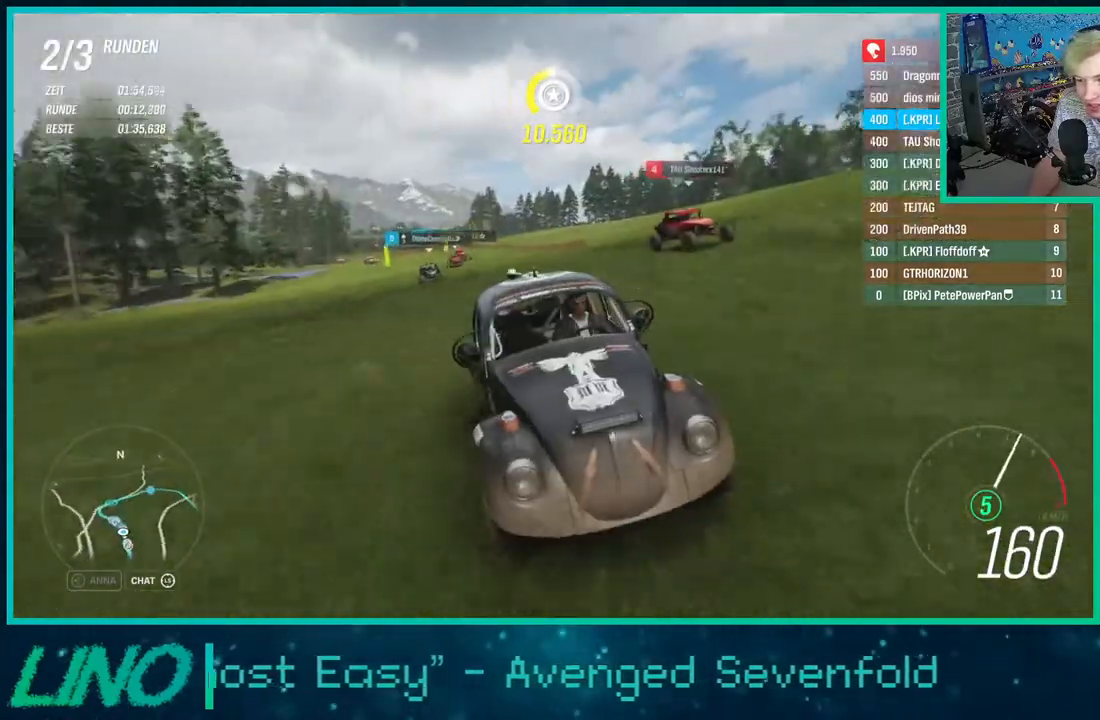
{"buttons": ["R2"], "left_stick": "center", "right_stick": "center", "events": [[67, "left_stick", "down-left"], [200, "left_stick", "center"], [383, "right_stick", "center"]]}
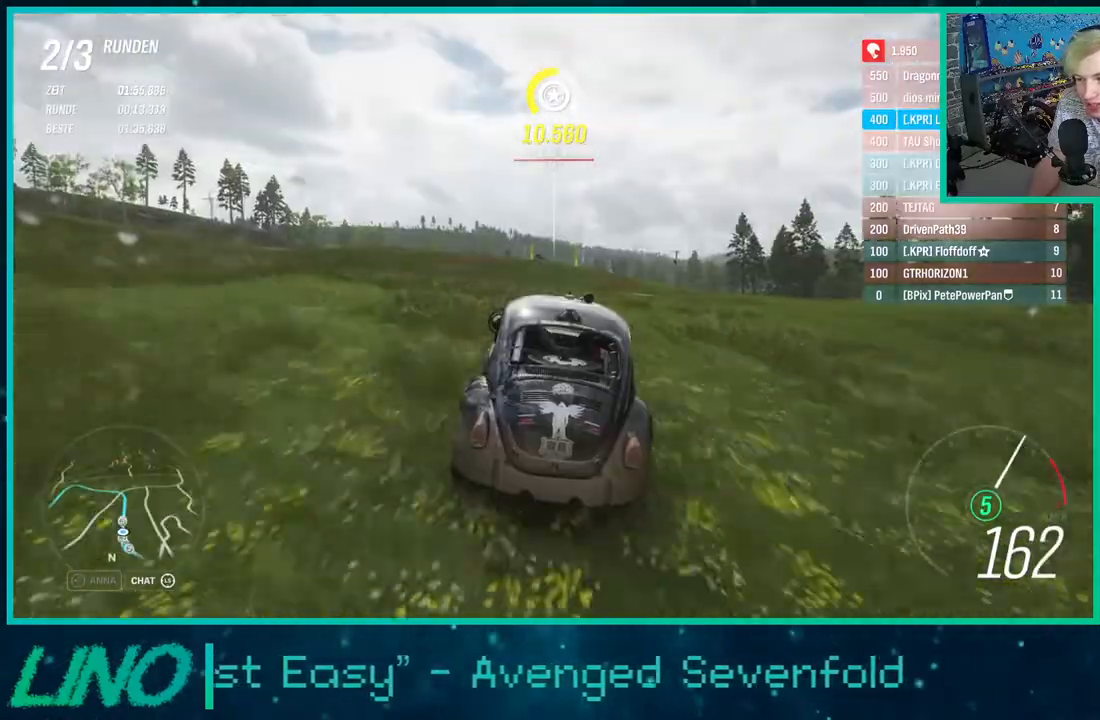
{"buttons": ["R2"], "left_stick": "center", "right_stick": "down", "events": [[383, "right_stick", "down"]]}
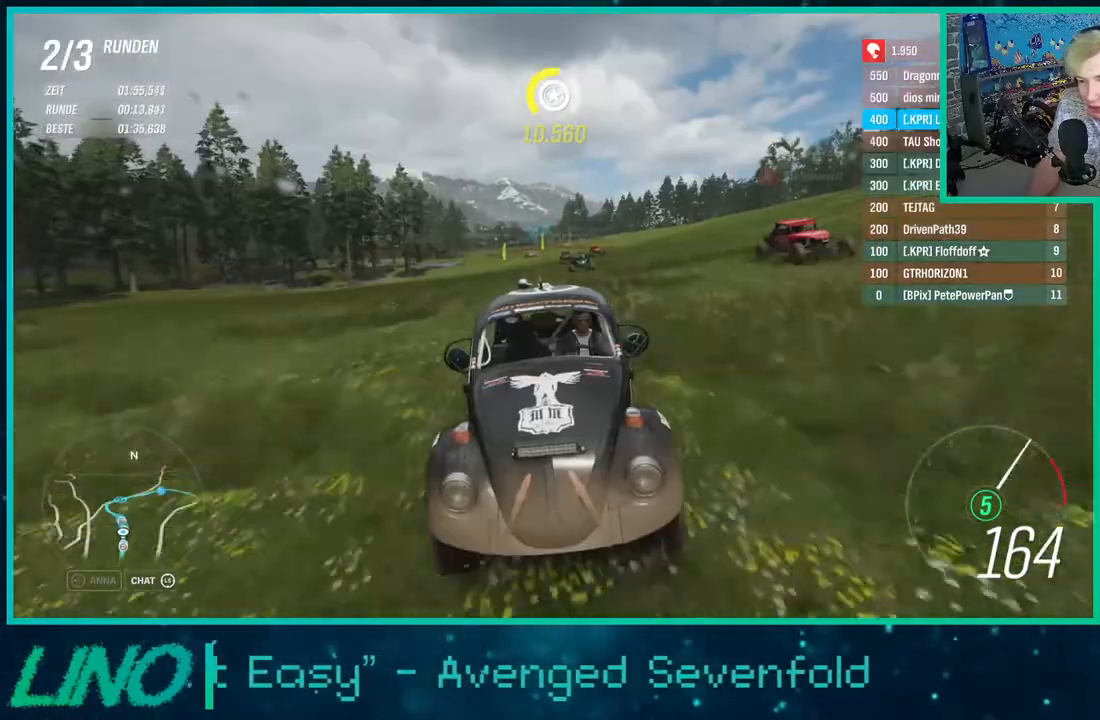
{"buttons": ["R2"], "left_stick": "center", "right_stick": "down", "events": []}